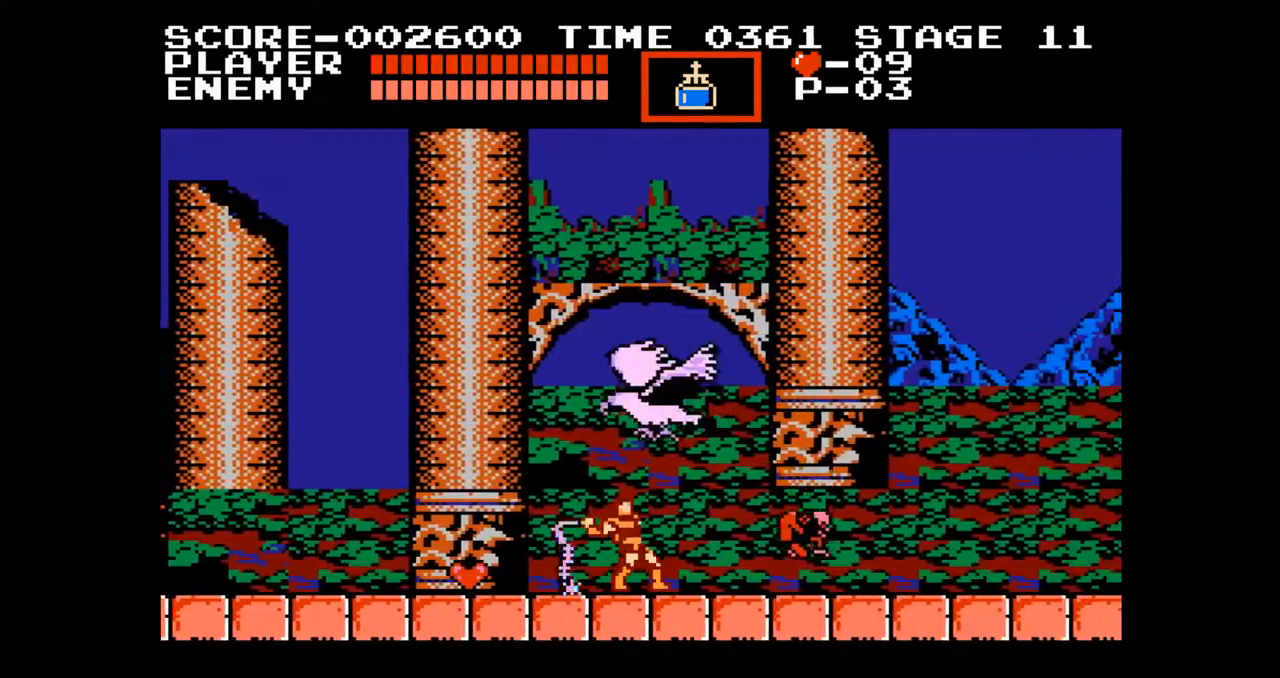
Gameplay with a controller (Nintendo layout); each line is a JSON object with the inputs held at the frame after it. "events" lists button and stick changes between this image and that frame as [ms after this image, input, new state], when the widget could be followed in between. Not read: L3 R3.
{"buttons": ["DPAD_RIGHT"], "events": [[50, "B", "up"], [150, "DPAD_RIGHT", "down"]]}
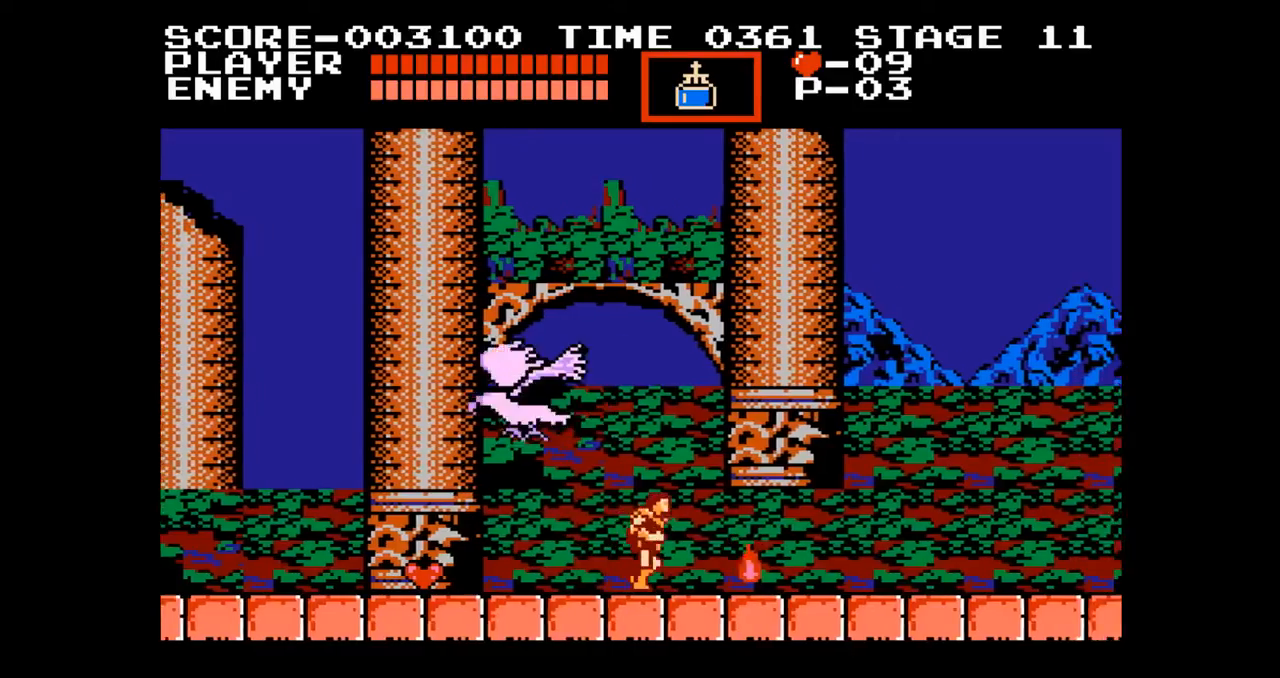
{"buttons": ["DPAD_RIGHT"], "events": [[150, "A", "down"], [383, "A", "up"]]}
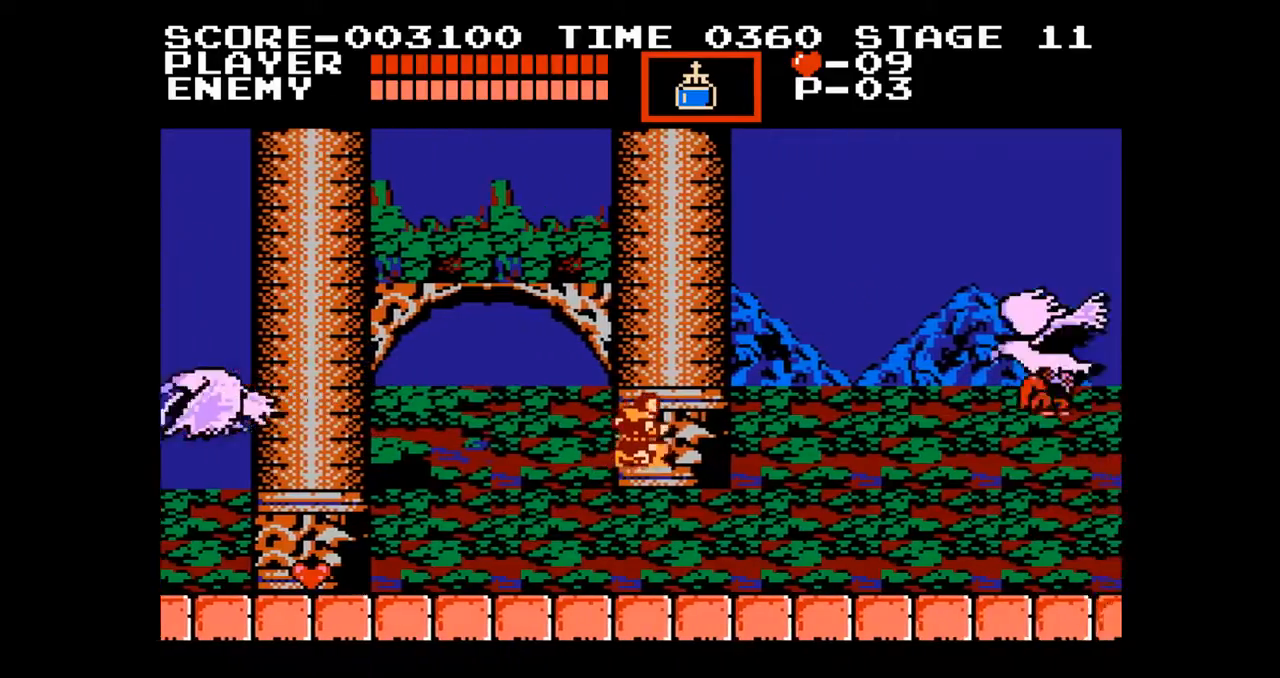
{"buttons": ["DPAD_RIGHT"], "events": []}
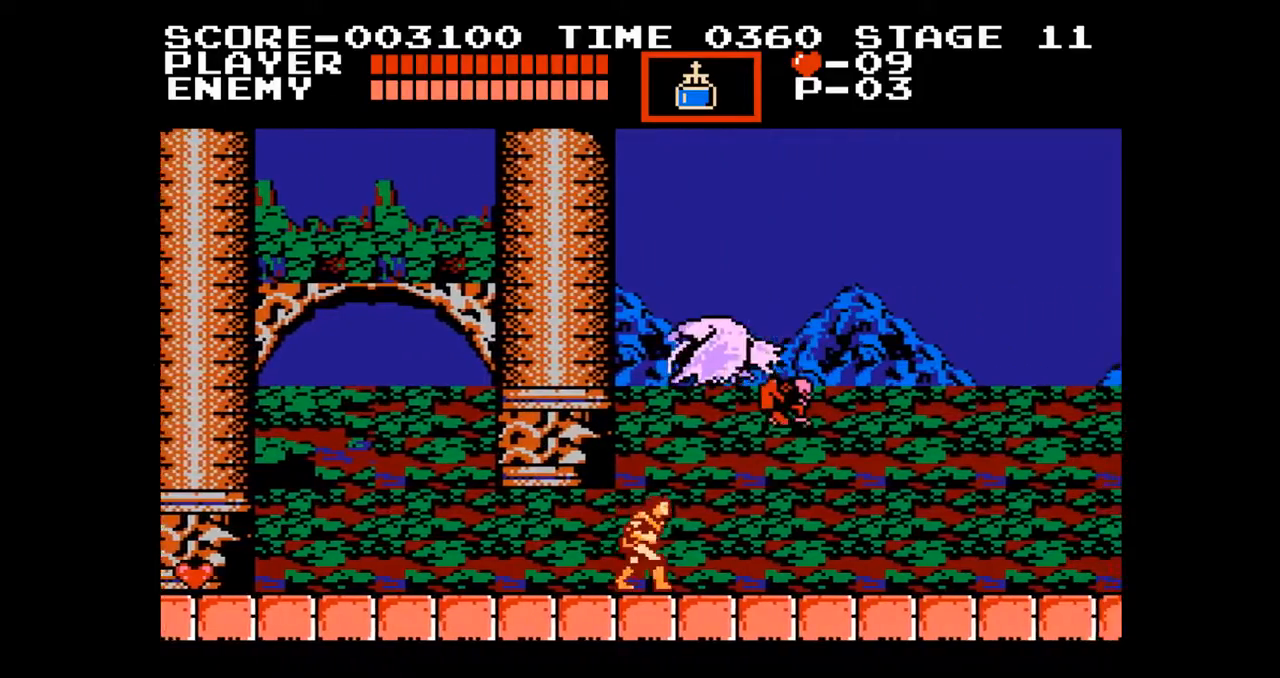
{"buttons": ["DPAD_RIGHT"], "events": [[133, "B", "down"], [167, "DPAD_RIGHT", "up"], [283, "B", "up"], [433, "DPAD_RIGHT", "down"]]}
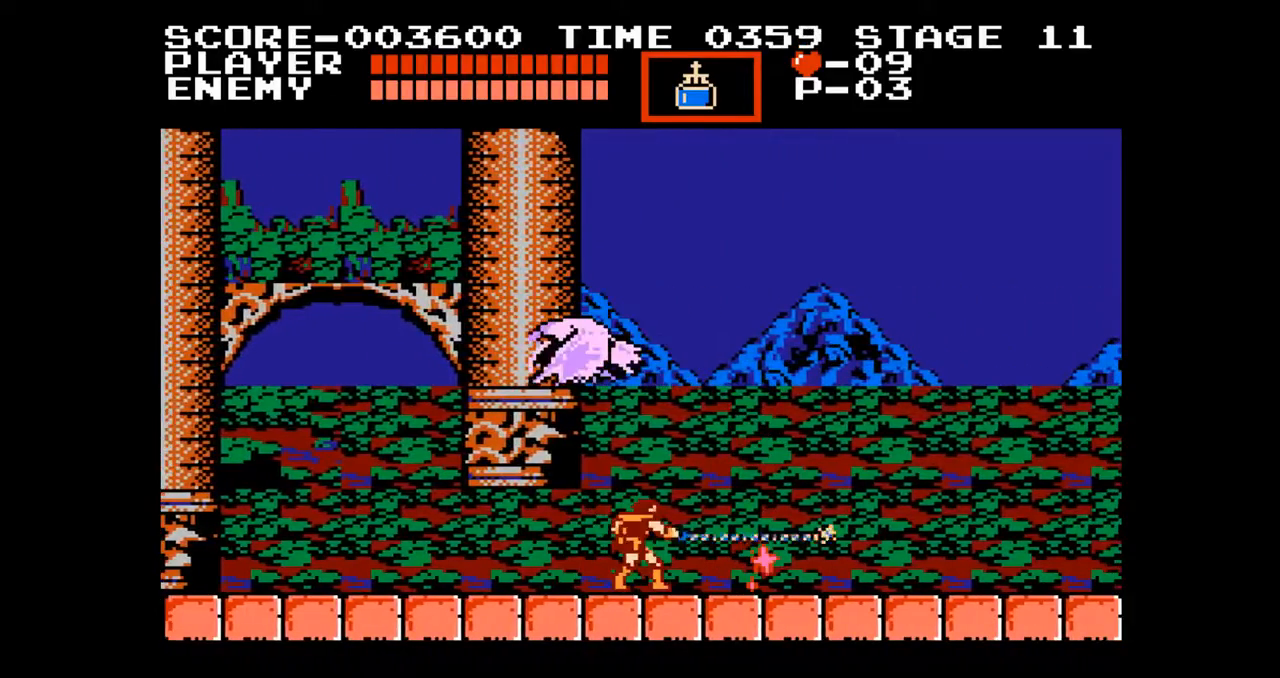
{"buttons": ["DPAD_RIGHT"], "events": [[100, "A", "down"], [333, "A", "up"]]}
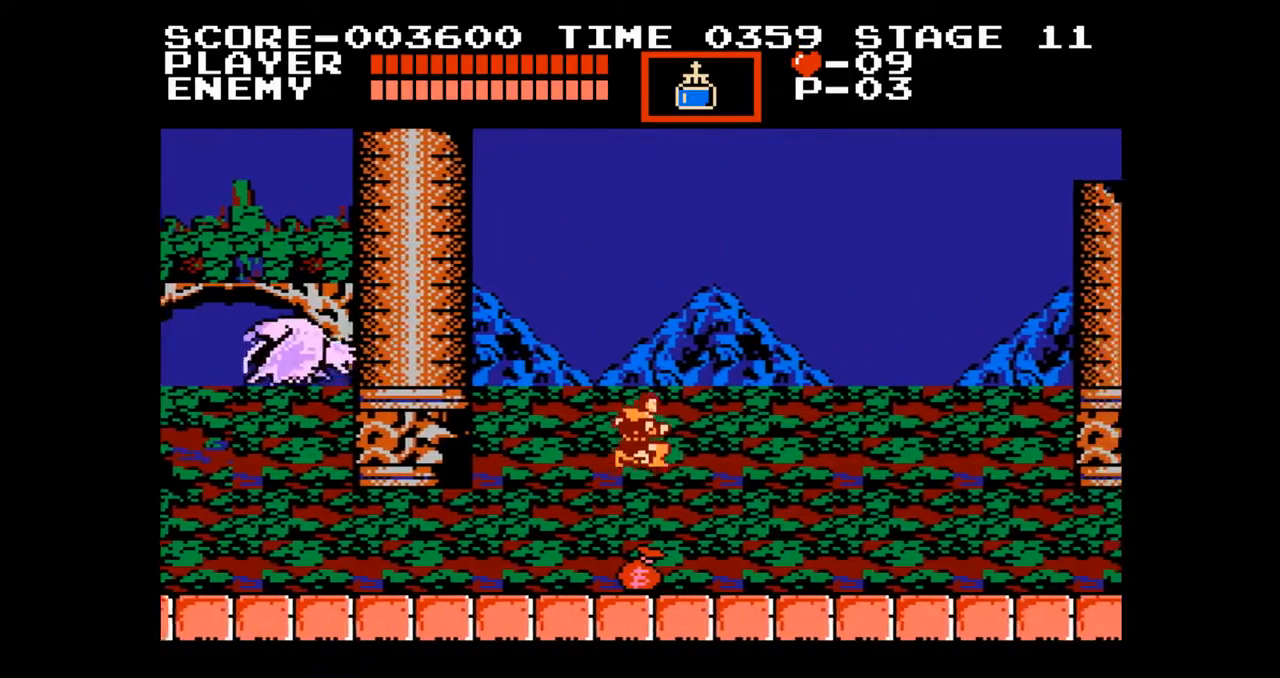
{"buttons": ["DPAD_RIGHT"], "events": []}
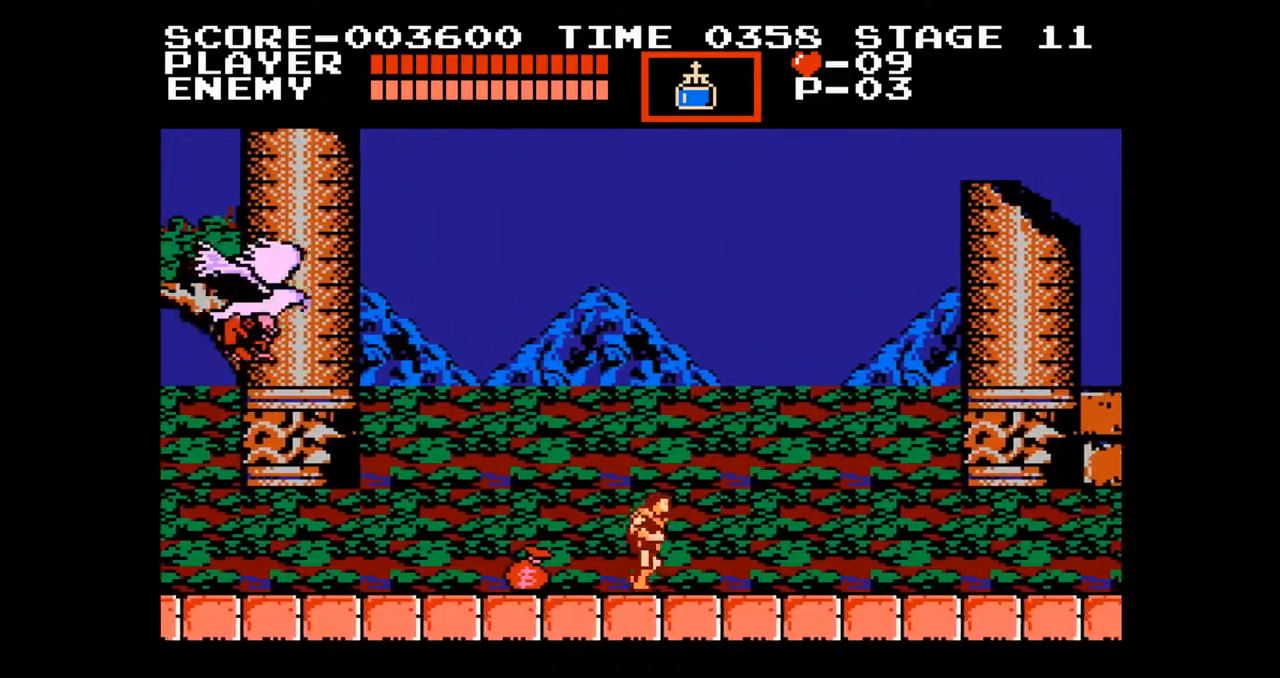
{"buttons": ["DPAD_RIGHT"], "events": []}
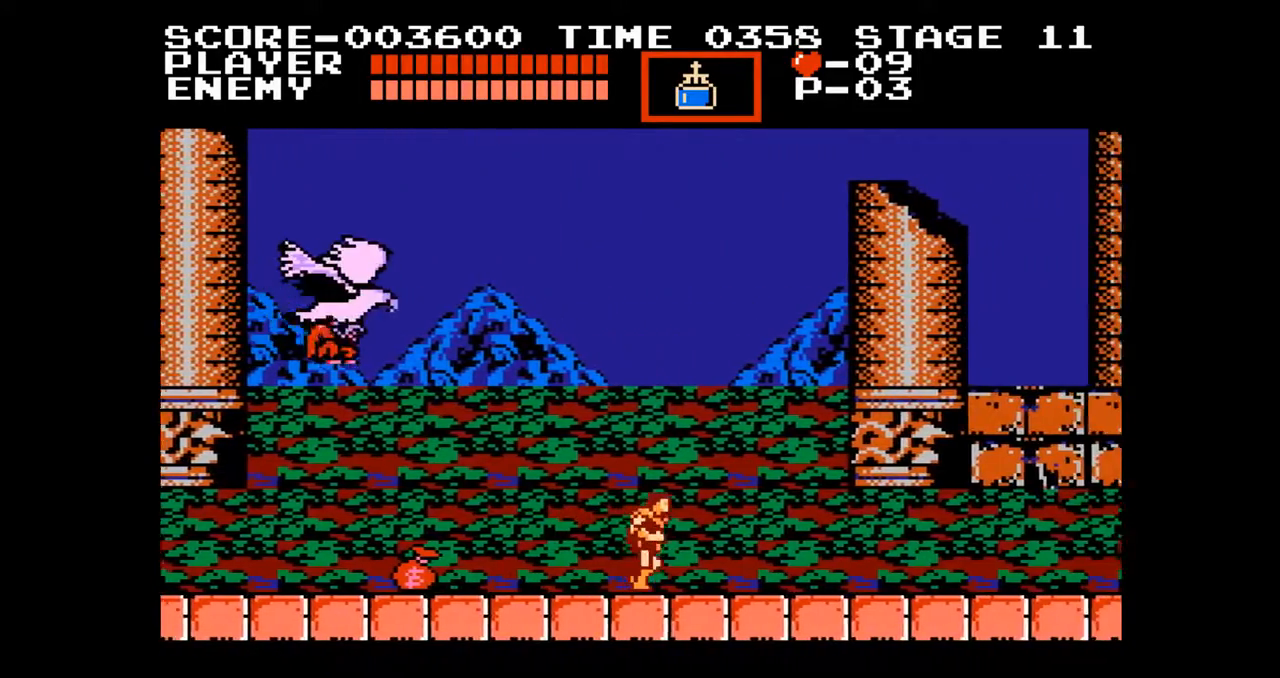
{"buttons": ["DPAD_RIGHT"], "events": []}
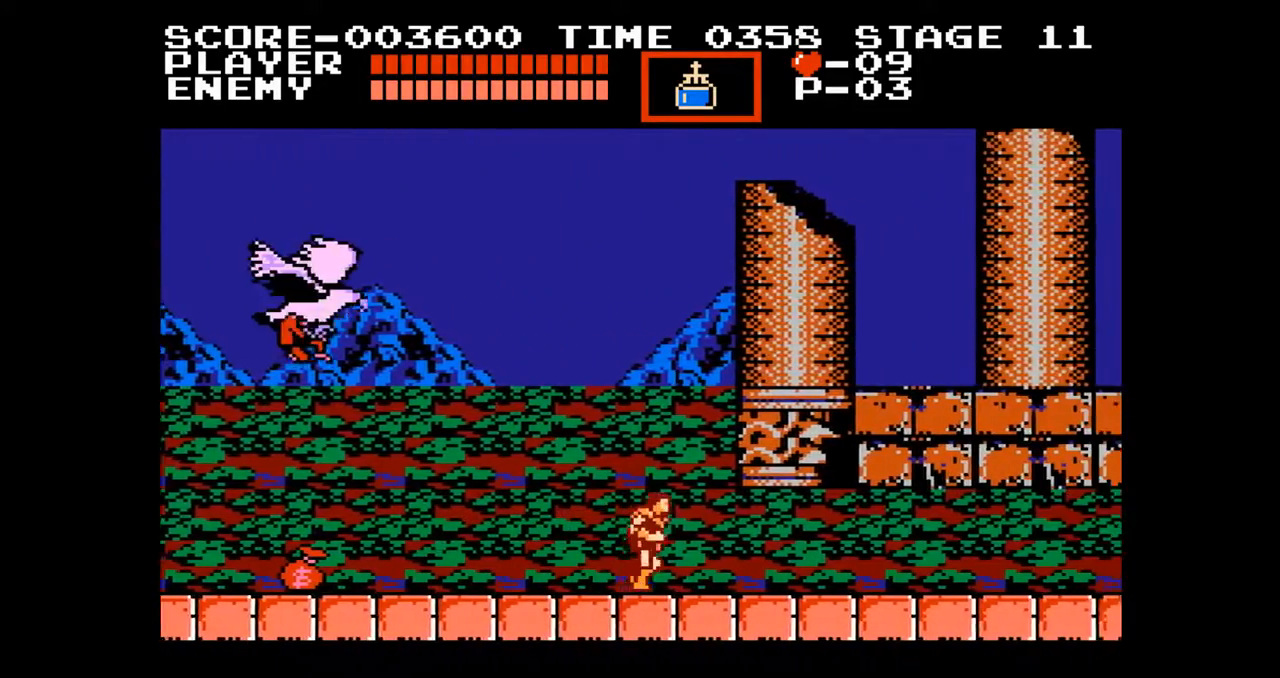
{"buttons": ["A", "DPAD_UP", "DPAD_RIGHT"], "events": [[250, "A", "down"], [300, "DPAD_UP", "down"]]}
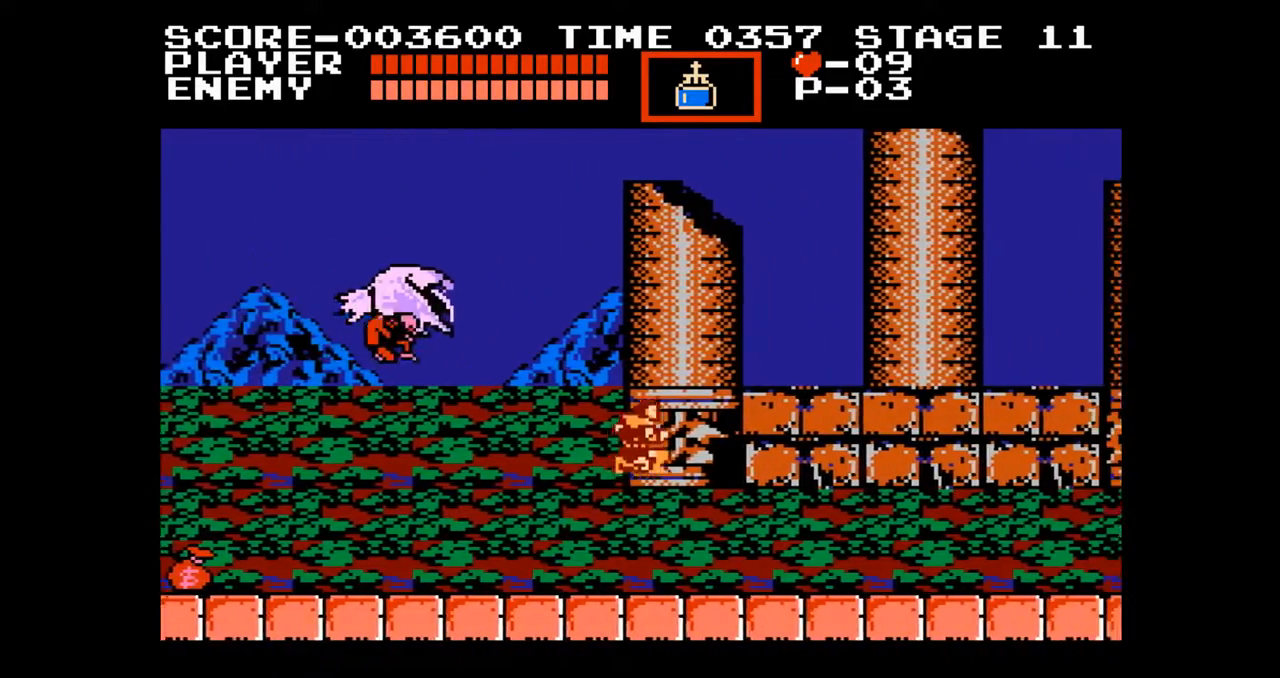
{"buttons": ["DPAD_RIGHT"], "events": [[50, "B", "down"], [133, "A", "up"], [317, "B", "up"], [467, "DPAD_UP", "up"]]}
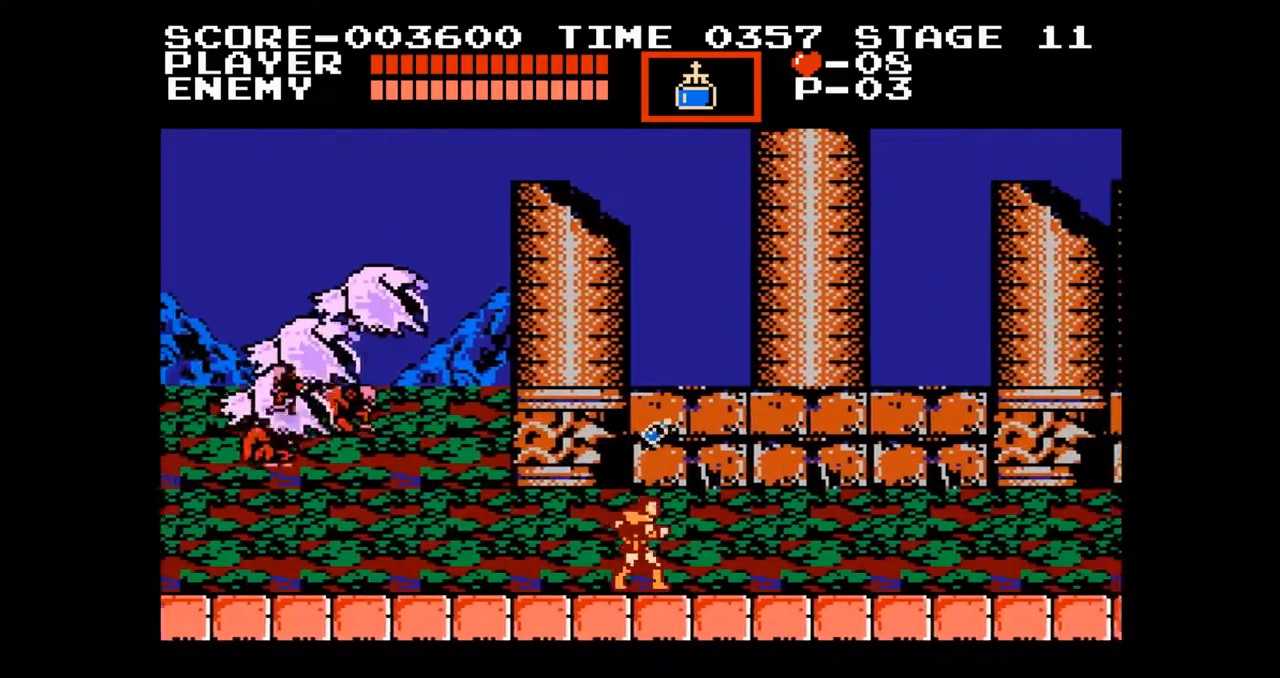
{"buttons": ["DPAD_RIGHT"], "events": []}
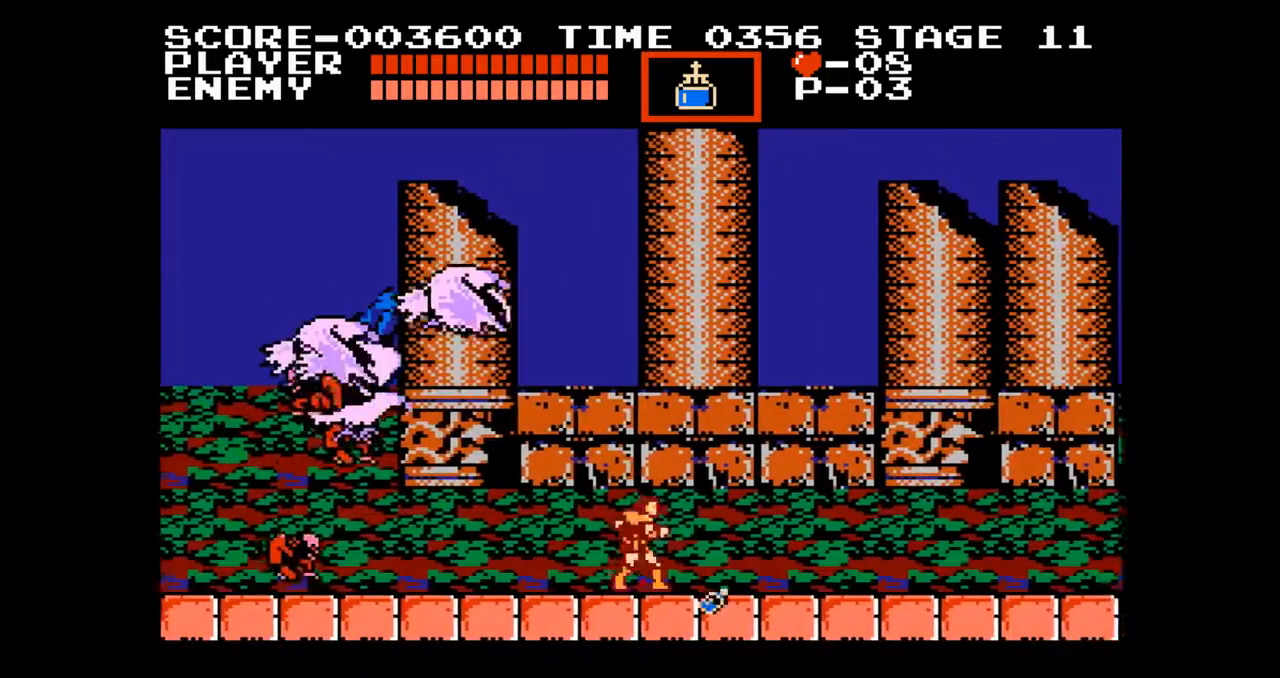
{"buttons": ["DPAD_RIGHT"], "events": []}
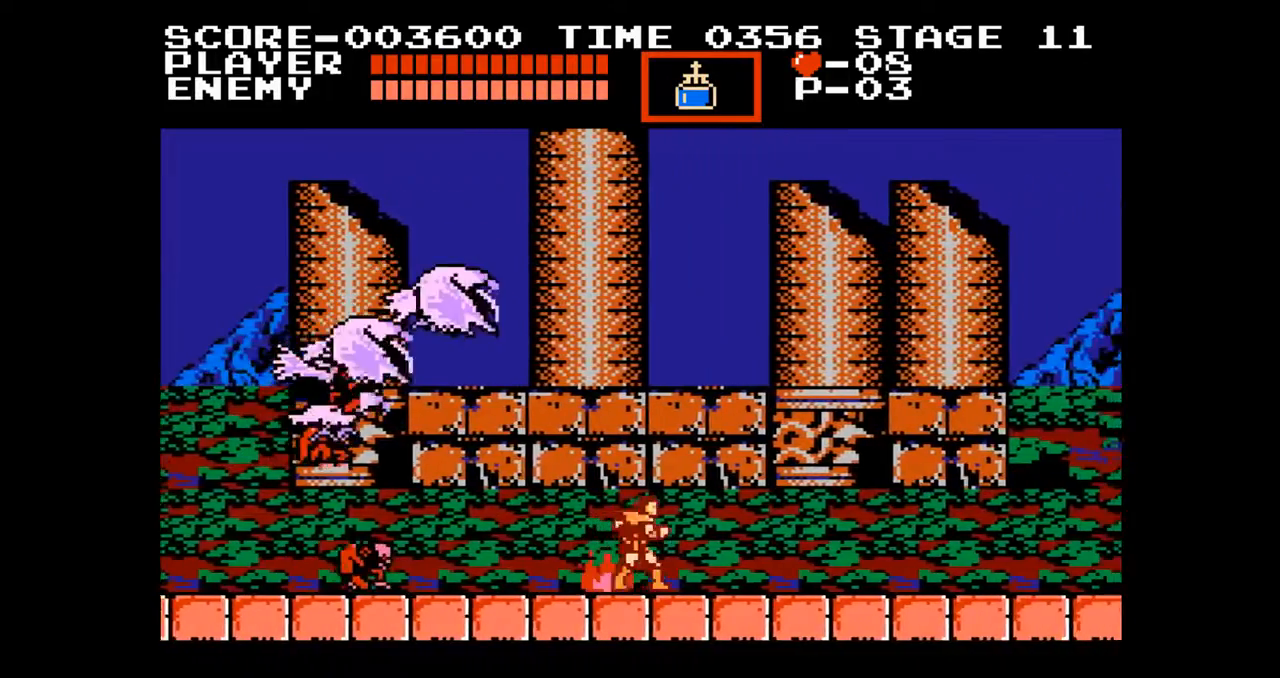
{"buttons": ["DPAD_RIGHT"], "events": []}
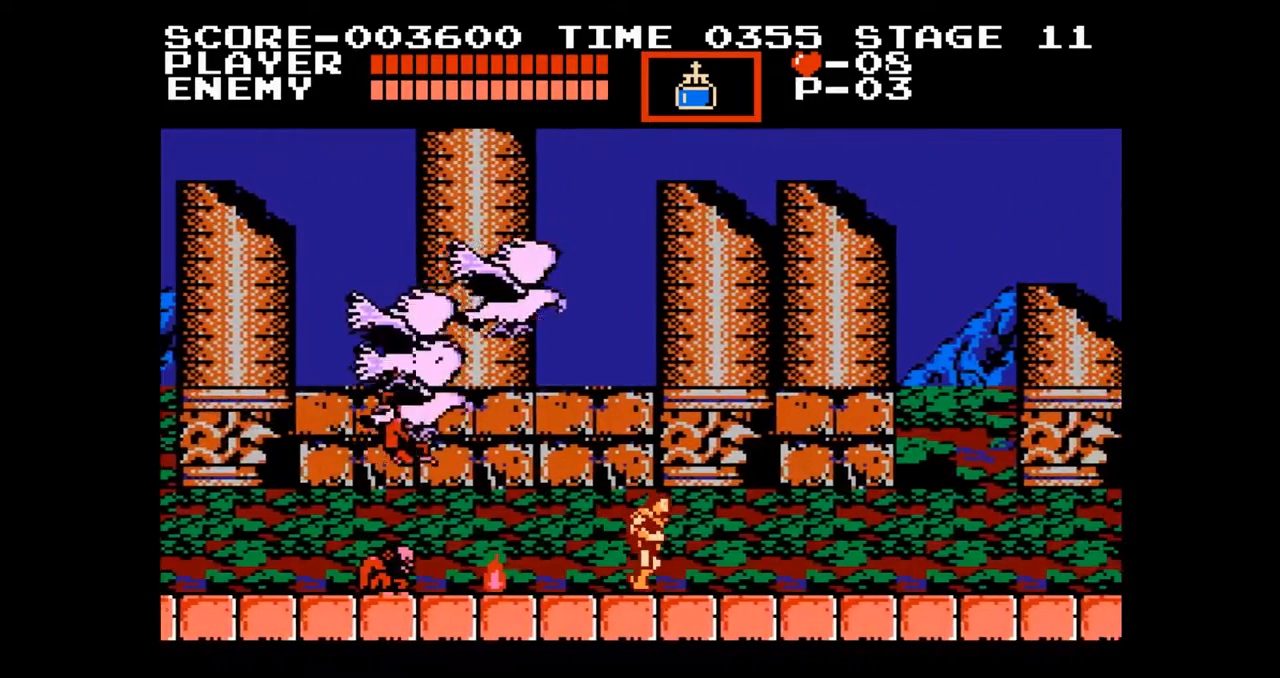
{"buttons": ["DPAD_RIGHT"], "events": []}
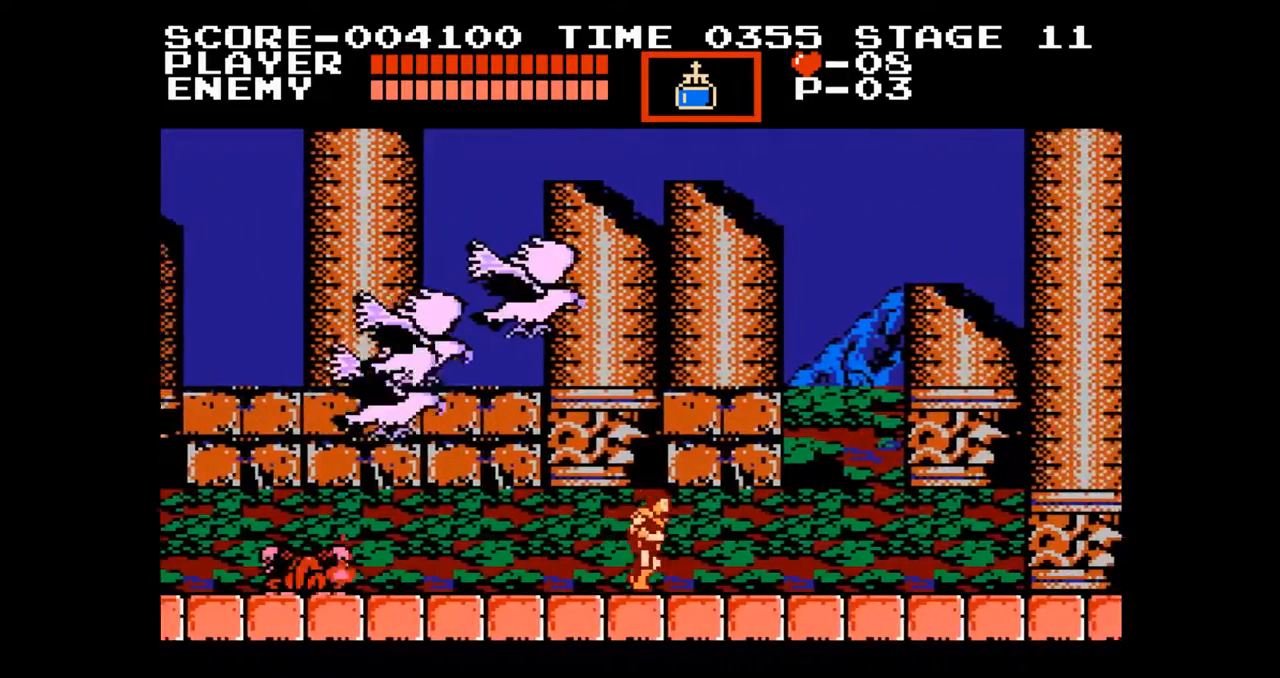
{"buttons": ["DPAD_RIGHT"], "events": []}
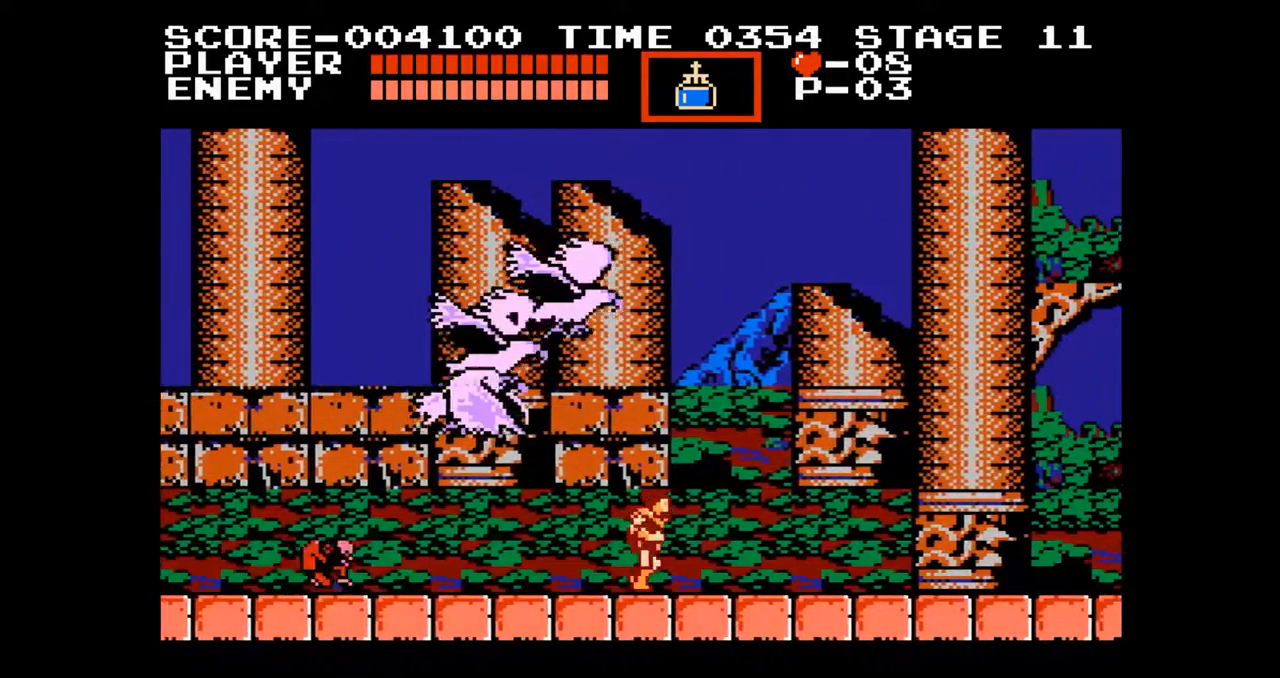
{"buttons": ["DPAD_UP", "DPAD_RIGHT"], "events": [[150, "A", "down"], [200, "DPAD_UP", "down"], [267, "A", "up"]]}
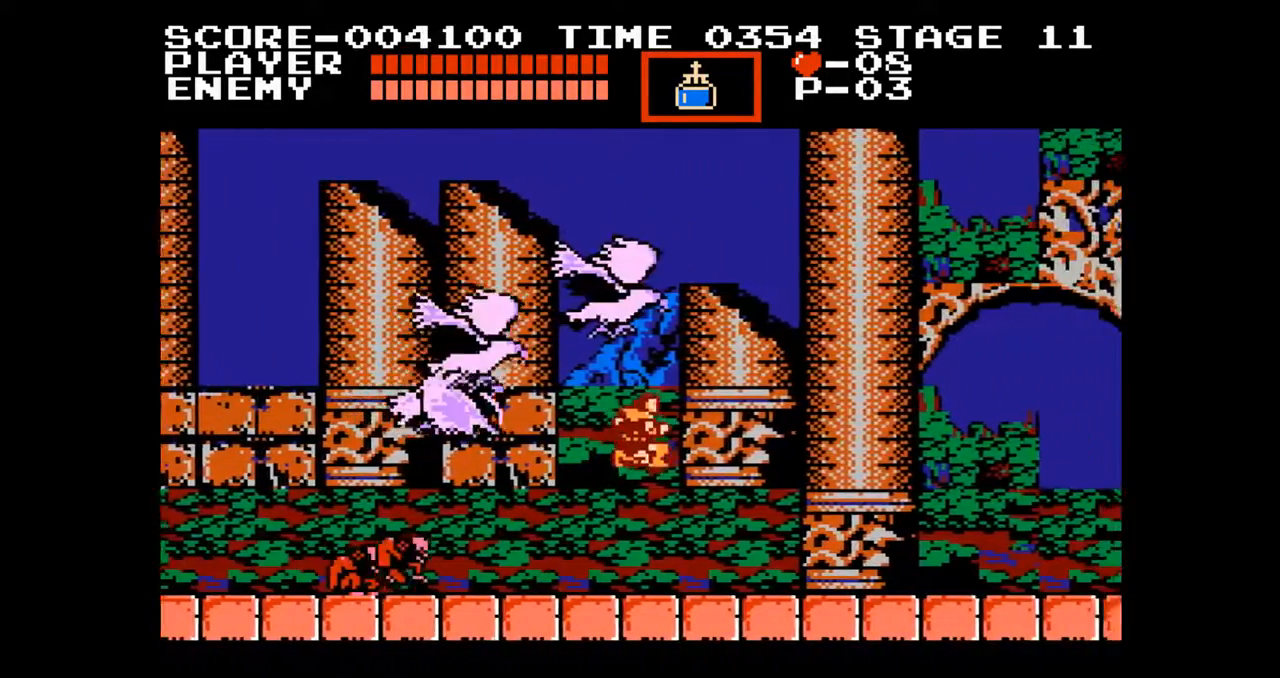
{"buttons": ["DPAD_RIGHT"], "events": [[33, "B", "down"], [183, "B", "up"], [350, "DPAD_UP", "up"]]}
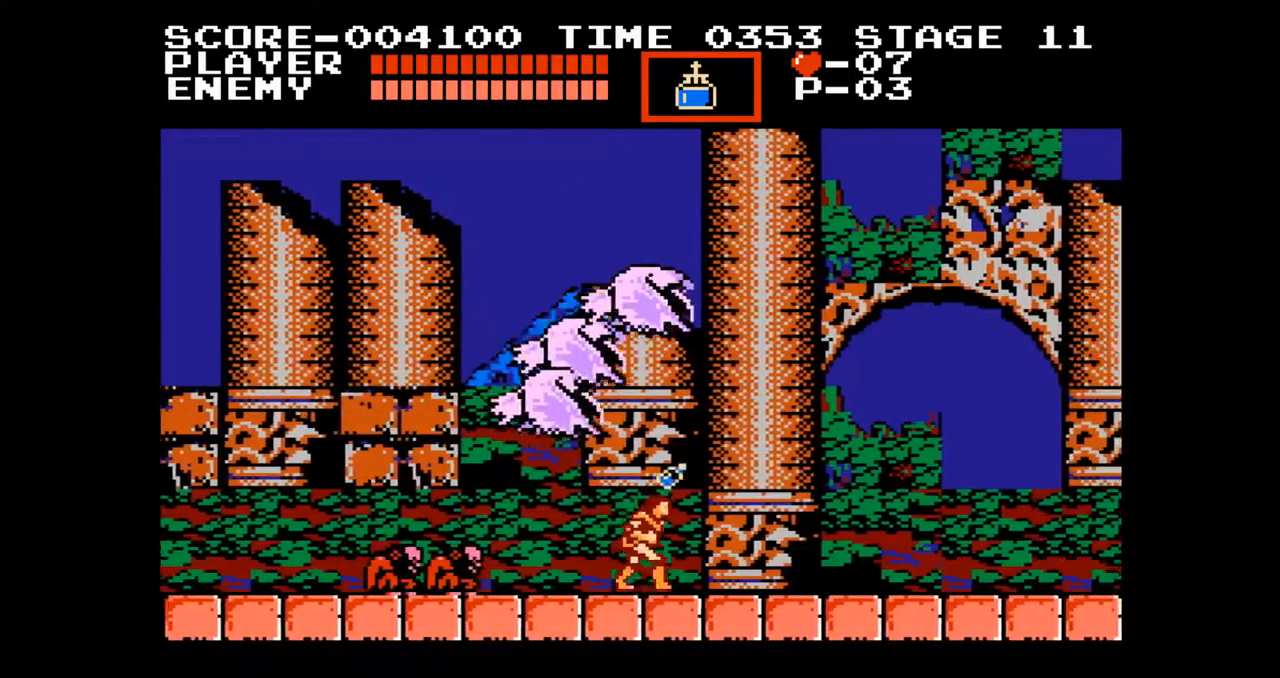
{"buttons": ["DPAD_RIGHT"], "events": []}
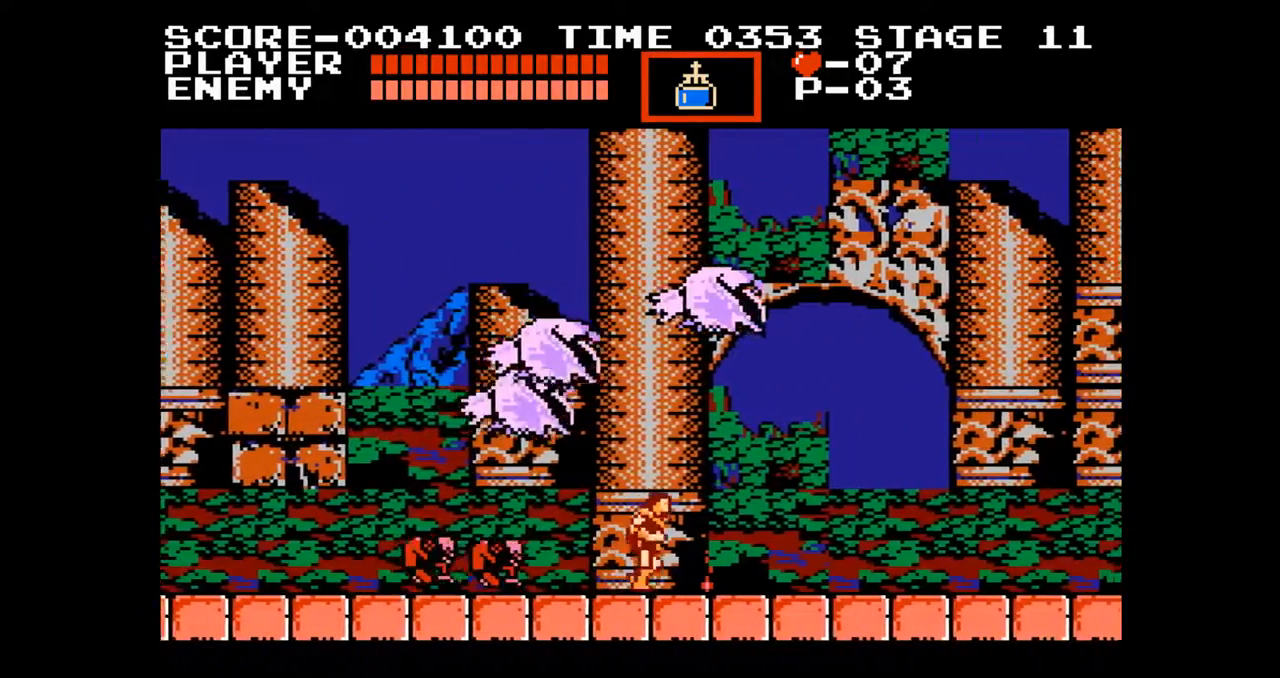
{"buttons": ["DPAD_RIGHT"], "events": []}
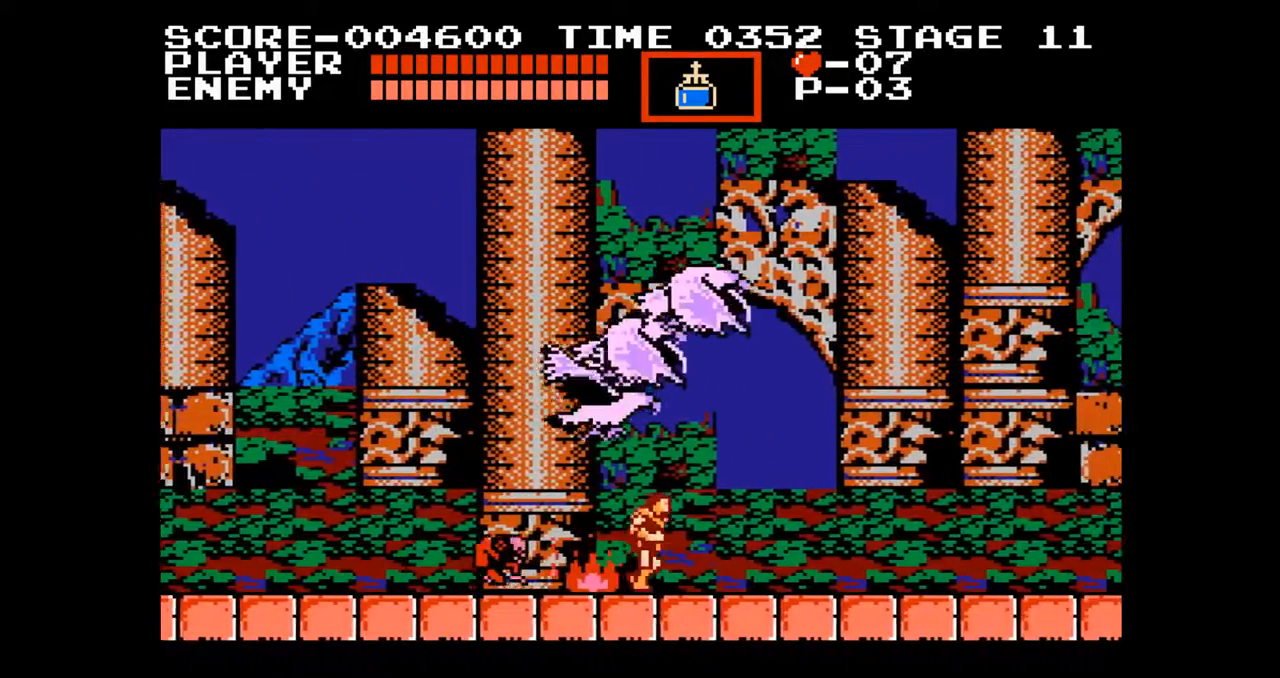
{"buttons": ["DPAD_RIGHT"], "events": []}
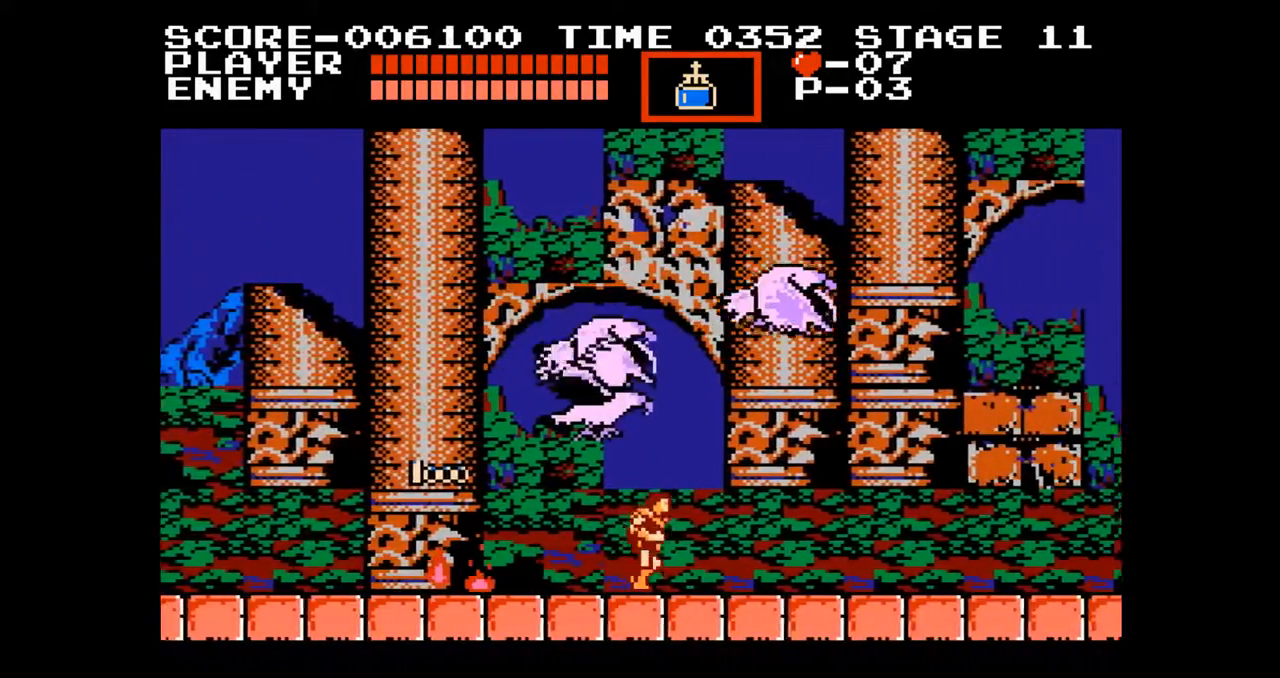
{"buttons": ["DPAD_RIGHT"], "events": []}
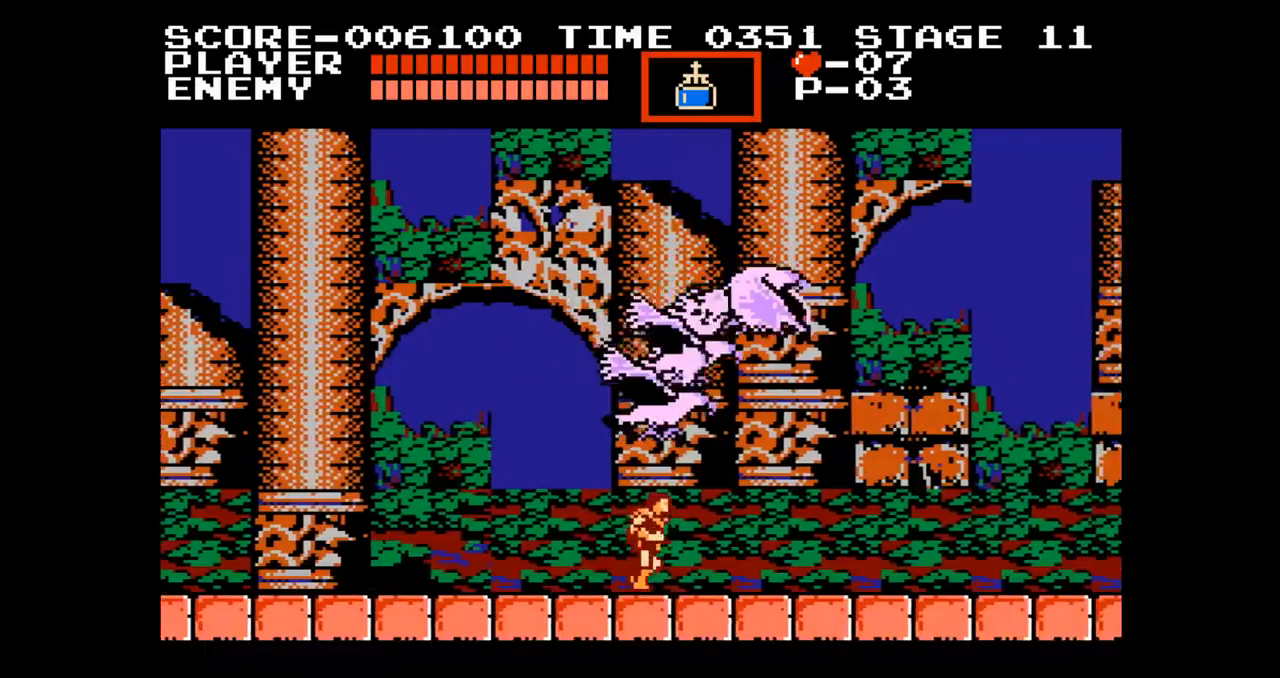
{"buttons": ["DPAD_RIGHT"], "events": []}
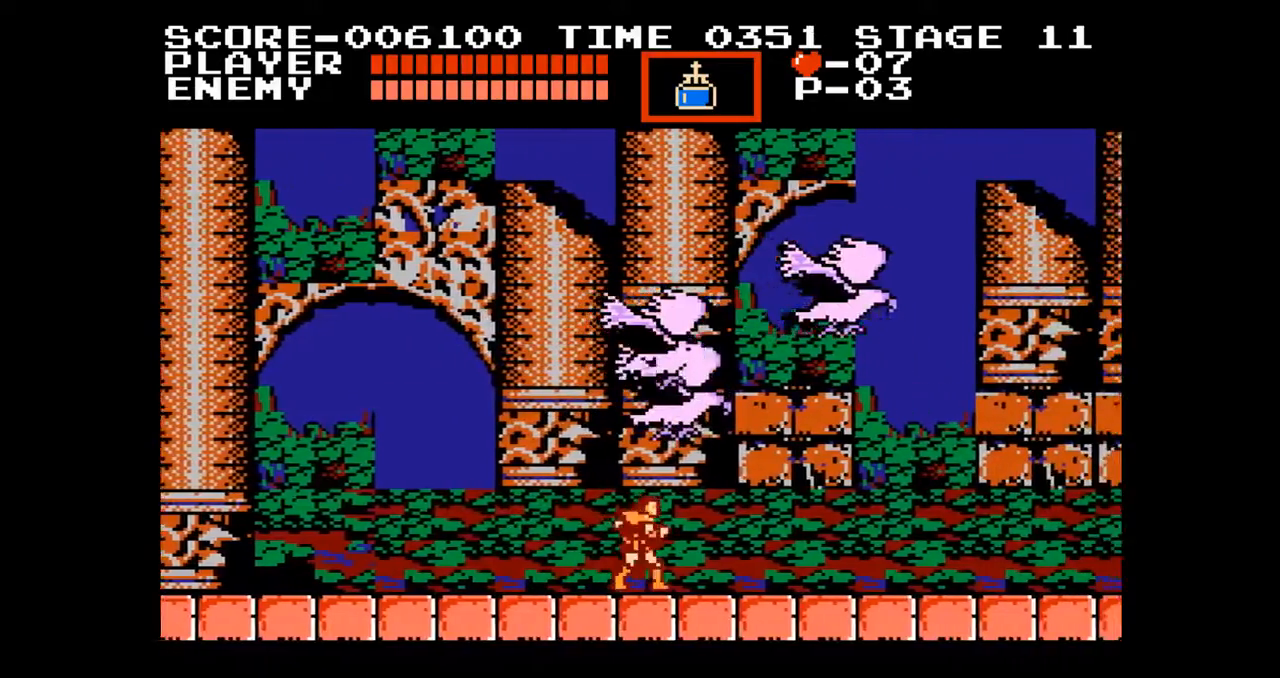
{"buttons": ["DPAD_RIGHT"], "events": []}
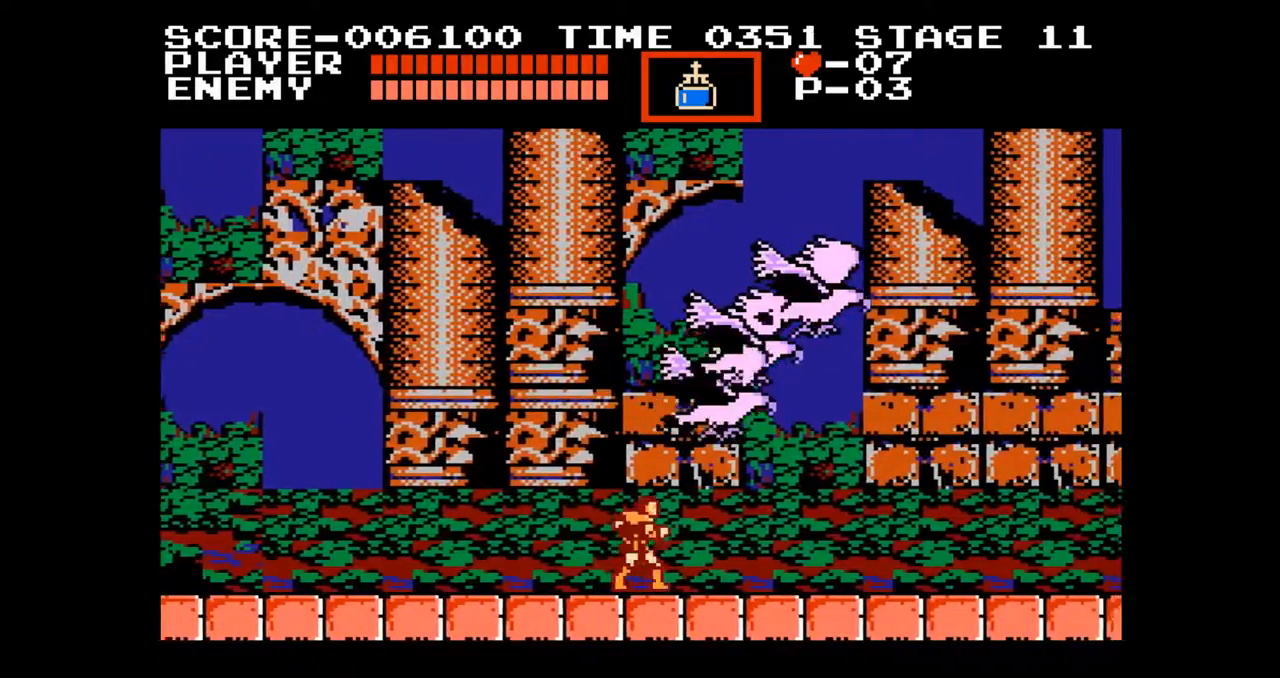
{"buttons": ["DPAD_RIGHT"], "events": []}
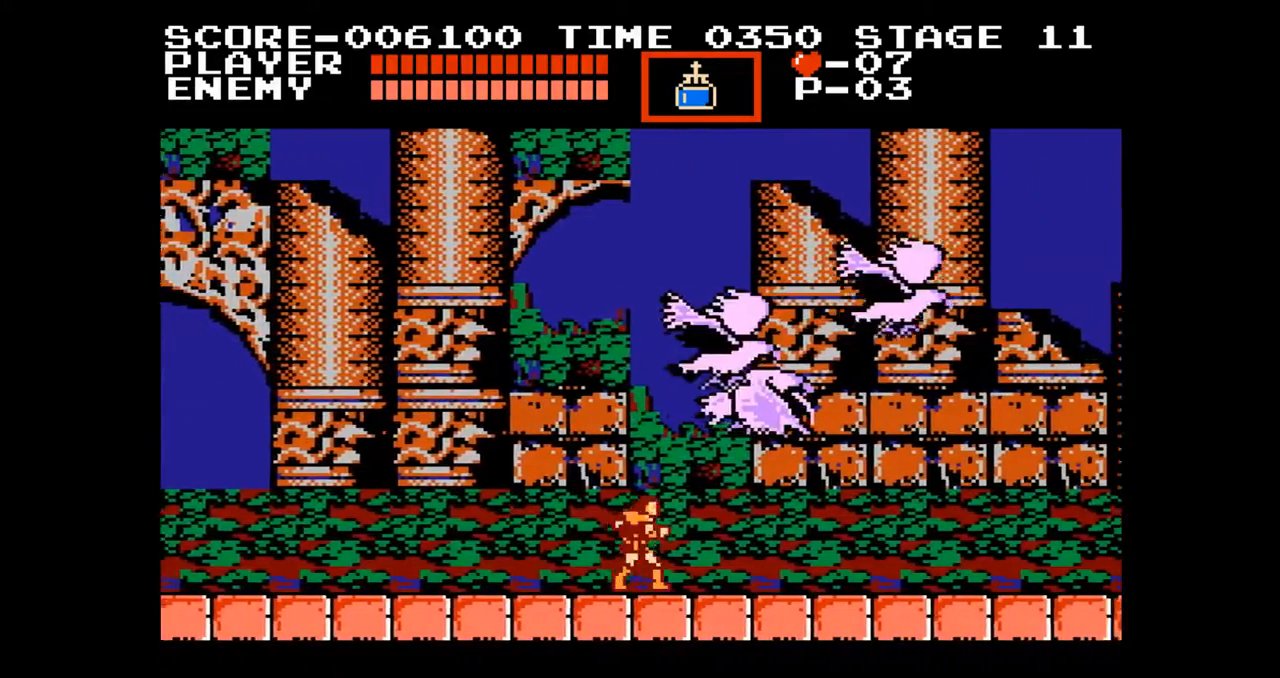
{"buttons": ["DPAD_RIGHT"], "events": []}
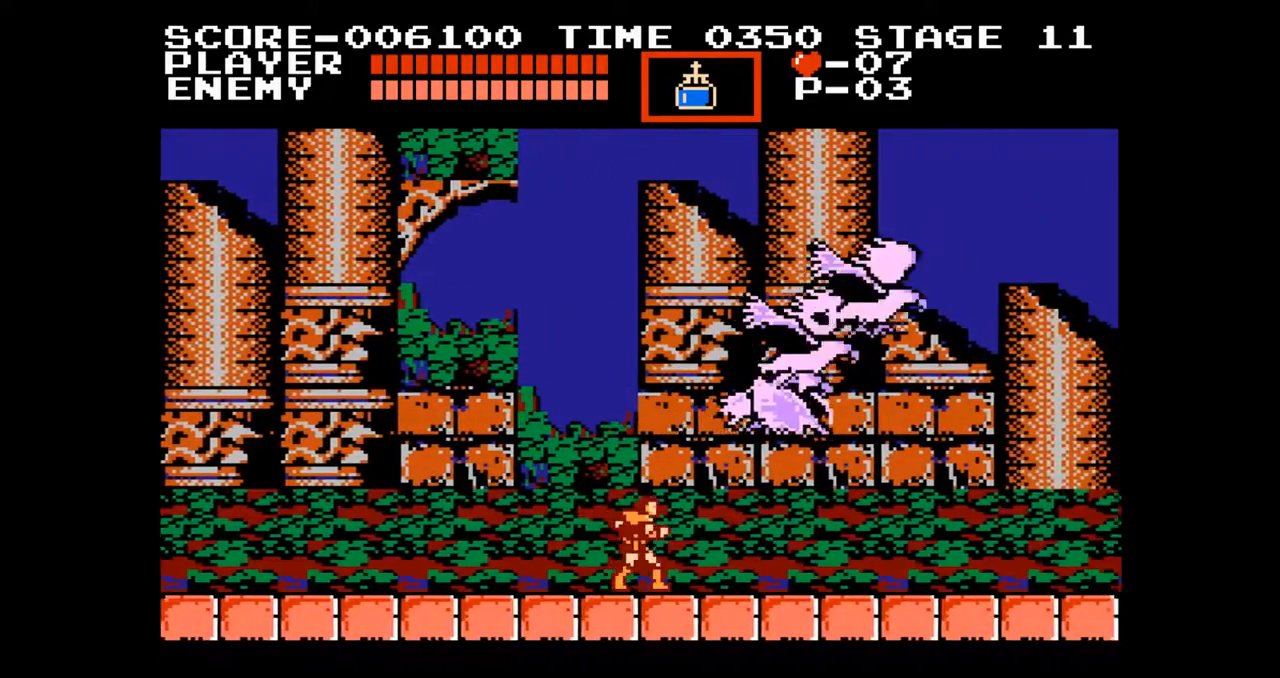
{"buttons": ["START"], "events": [[450, "START", "down"], [500, "DPAD_RIGHT", "up"]]}
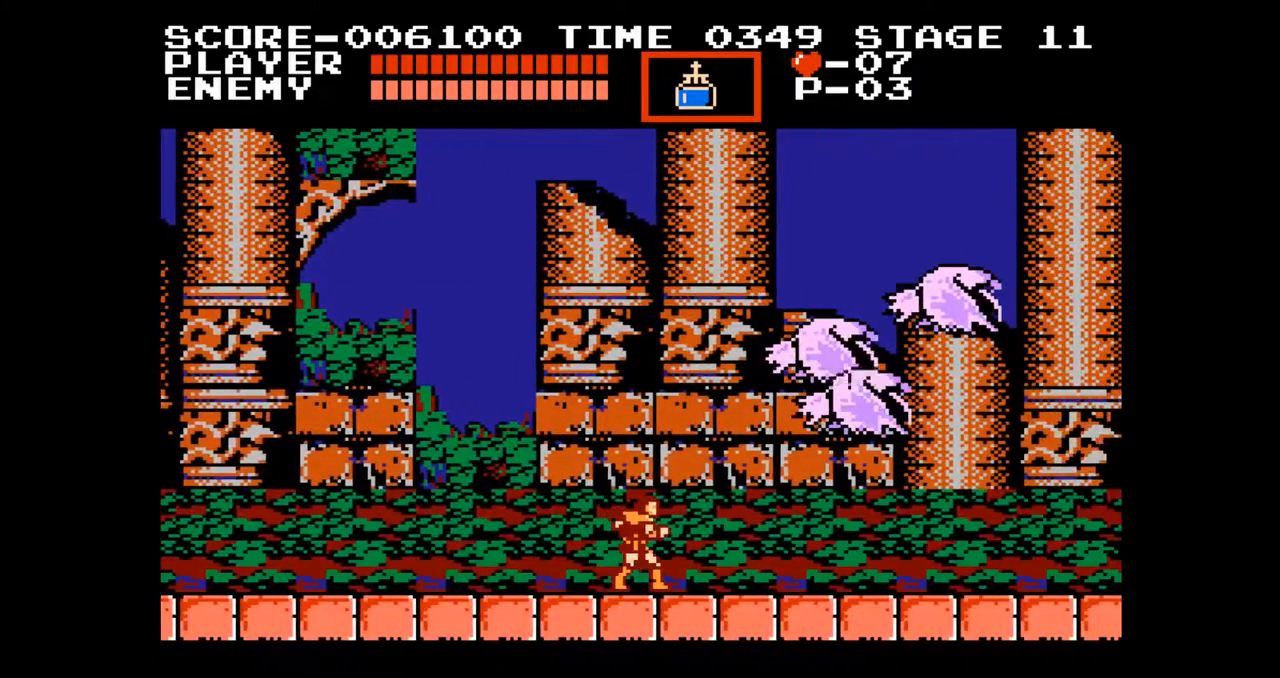
{"buttons": [], "events": [[100, "START", "up"]]}